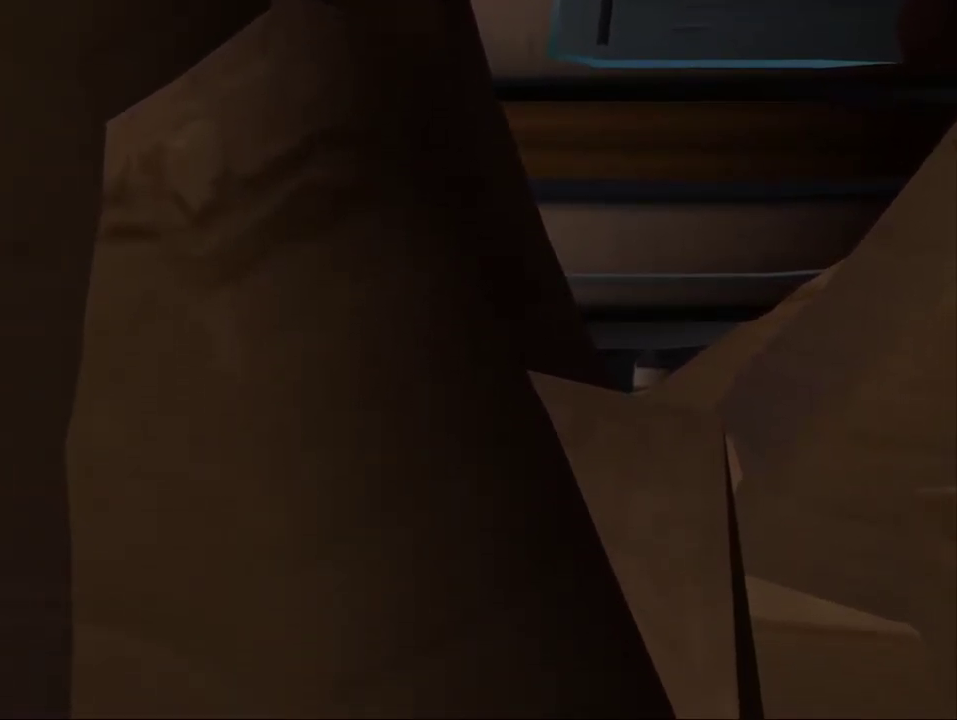
Gameplay with a controller (PlayStation layout); each line is a JSON object with the inputs held at the frame after it (dt_ms = milliseconds from this image to that frame). "events" lists button and stick changes between this image and that frame as [ms after this image, input, new state], when the widget could be followed in between. Not read: L3 R3.
{"dt_ms": 500, "buttons": ["L1"], "left_stick": "center", "right_stick": "center", "events": []}
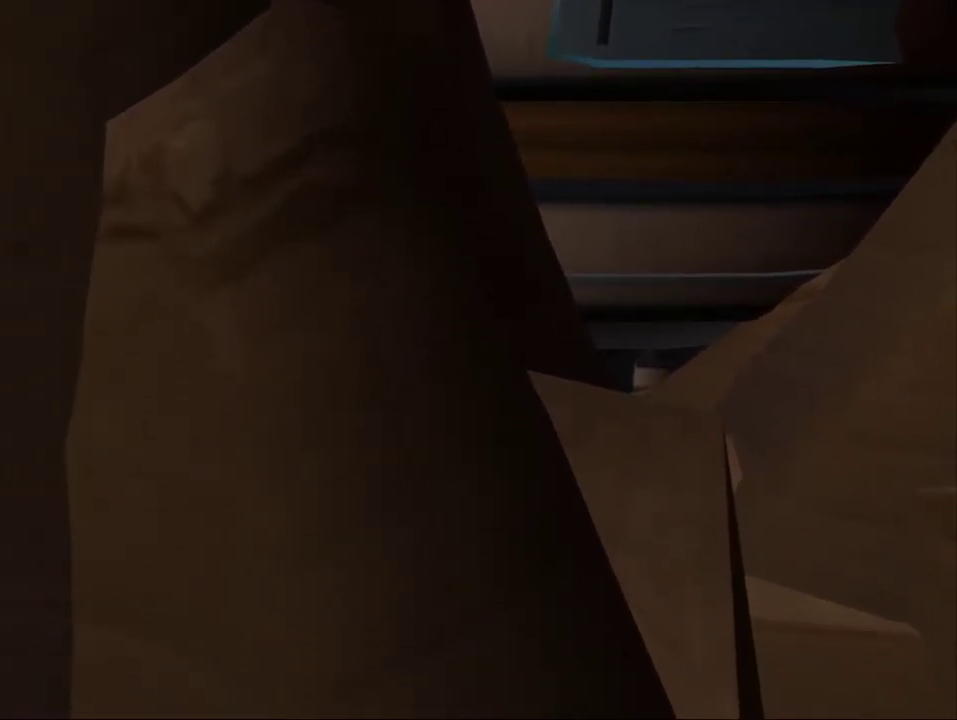
{"dt_ms": 400, "buttons": ["L1"], "left_stick": "center", "right_stick": "center", "events": []}
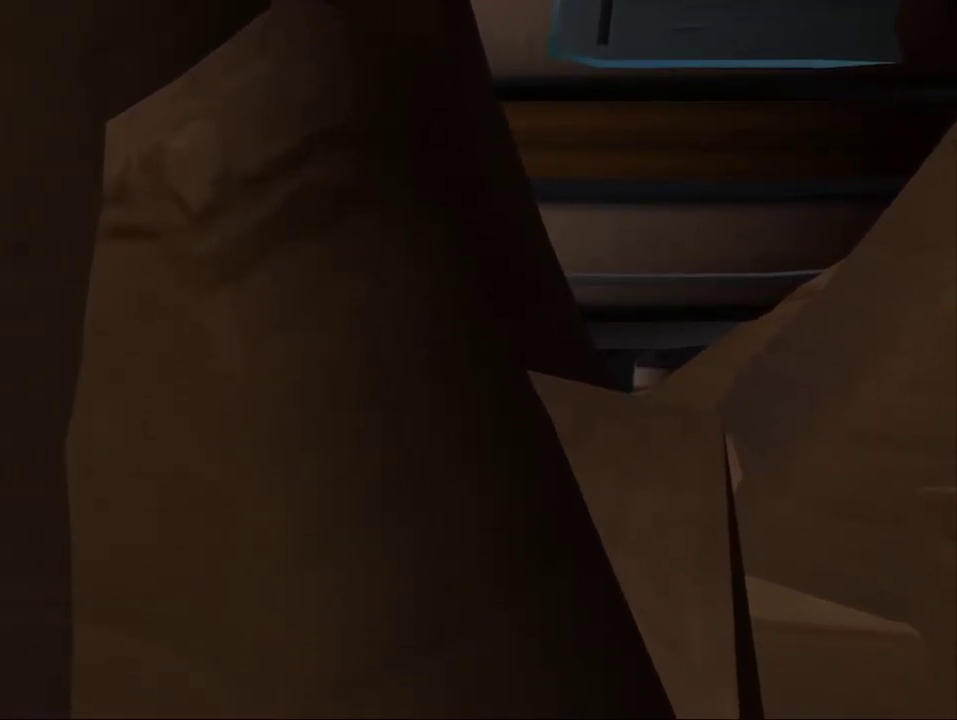
{"dt_ms": 600, "buttons": ["L1"], "left_stick": "center", "right_stick": "center", "events": []}
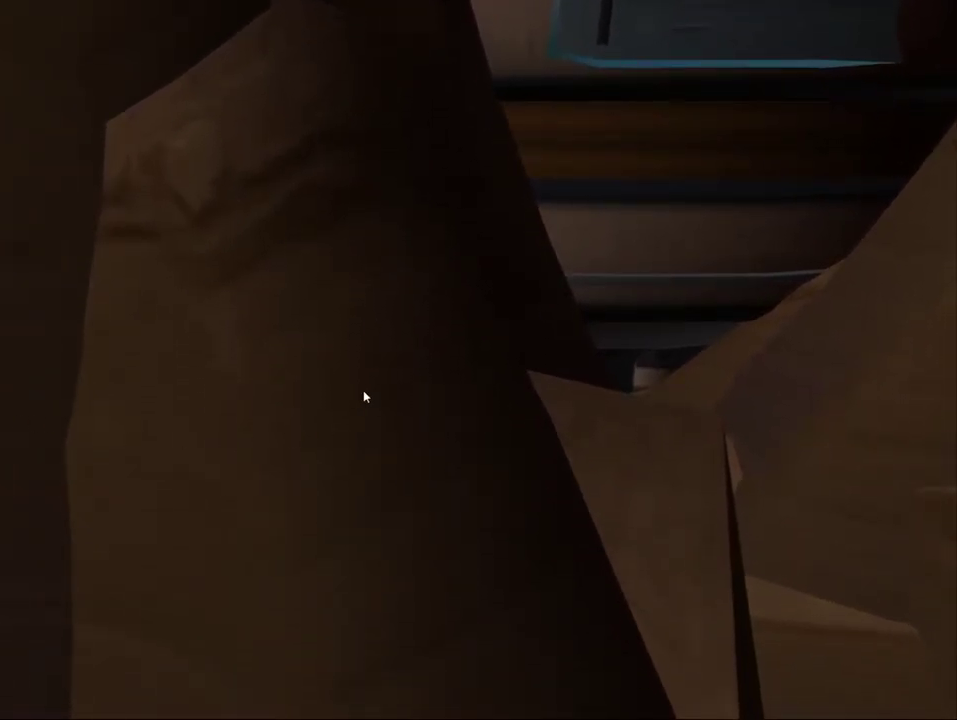
{"dt_ms": 500, "buttons": ["L1"], "left_stick": "center", "right_stick": "center", "events": []}
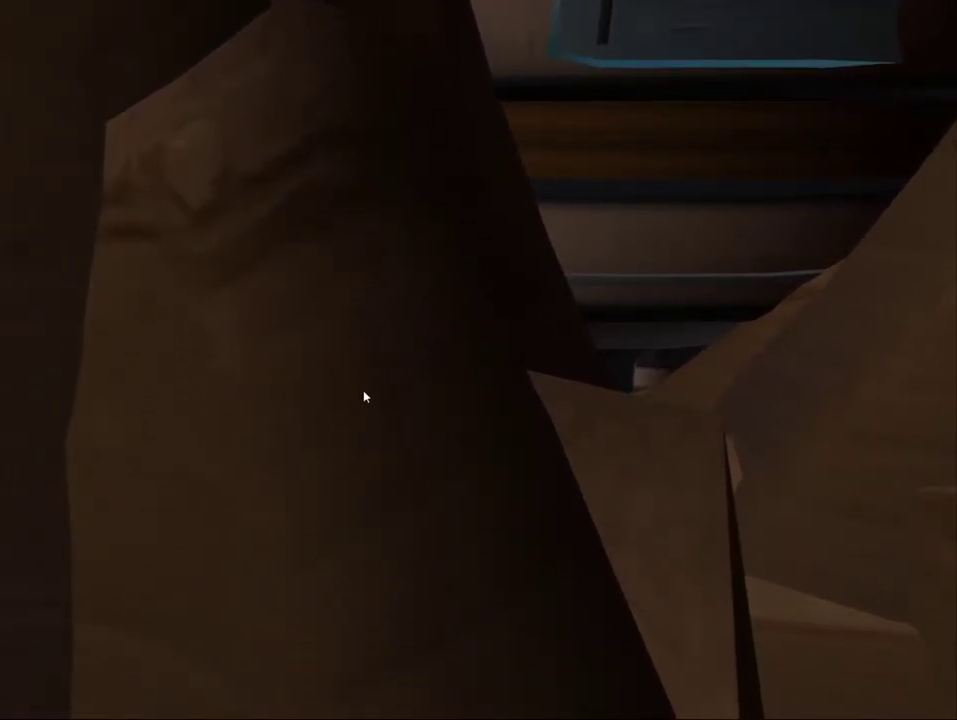
{"dt_ms": 300, "buttons": ["L1"], "left_stick": "center", "right_stick": "center", "events": [[83, "left_stick", "left"], [233, "left_stick", "center"]]}
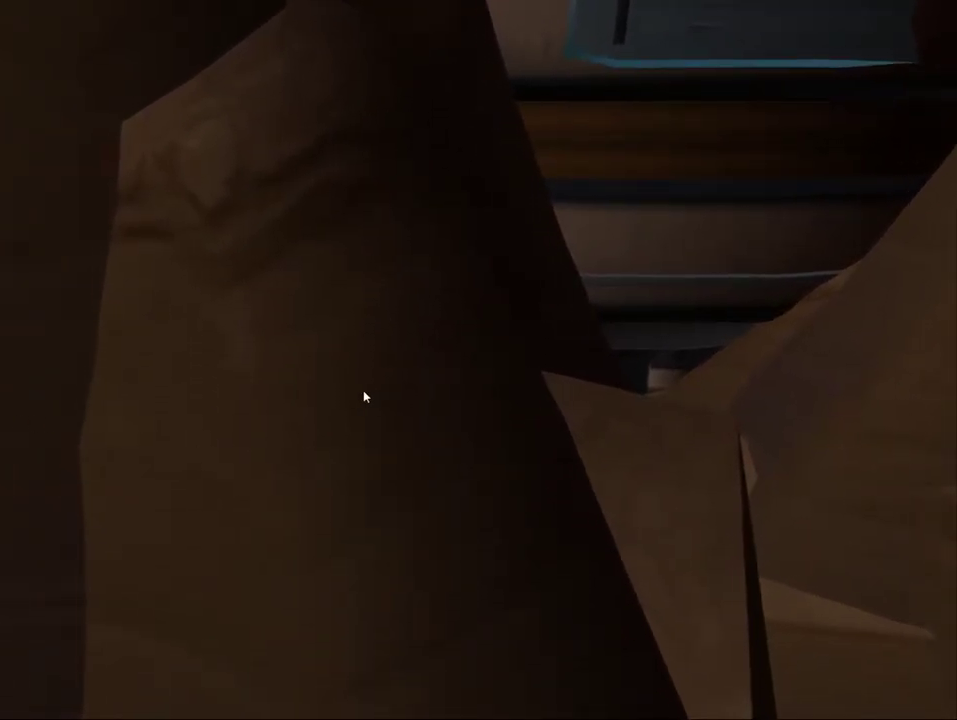
{"dt_ms": 700, "buttons": ["L1"], "left_stick": "center", "right_stick": "center", "events": []}
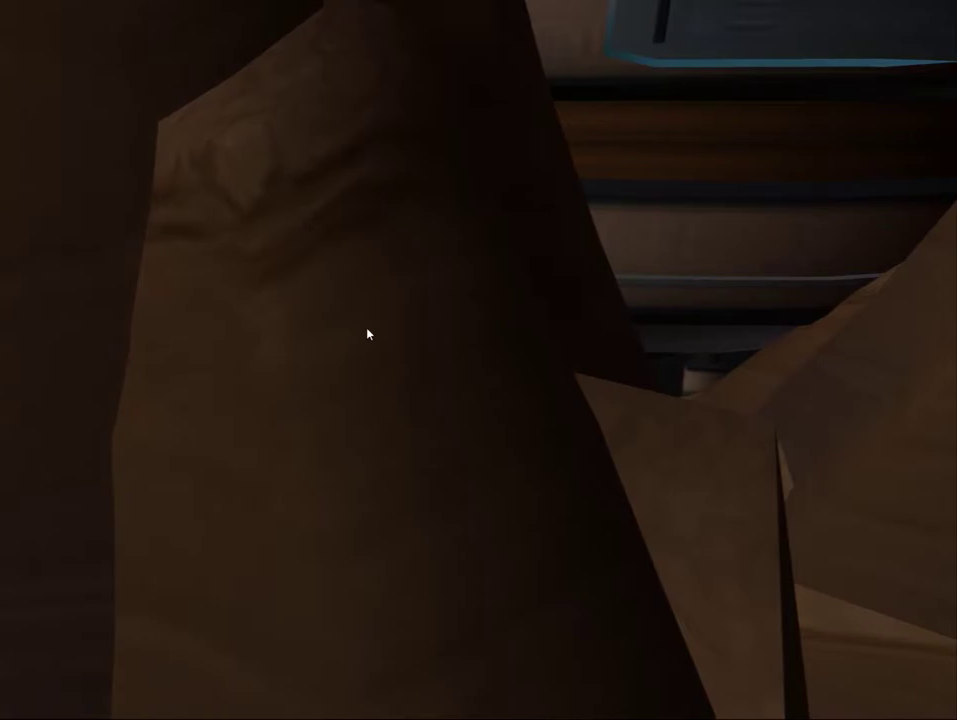
{"dt_ms": 500, "buttons": ["L1"], "left_stick": "center", "right_stick": "center", "events": []}
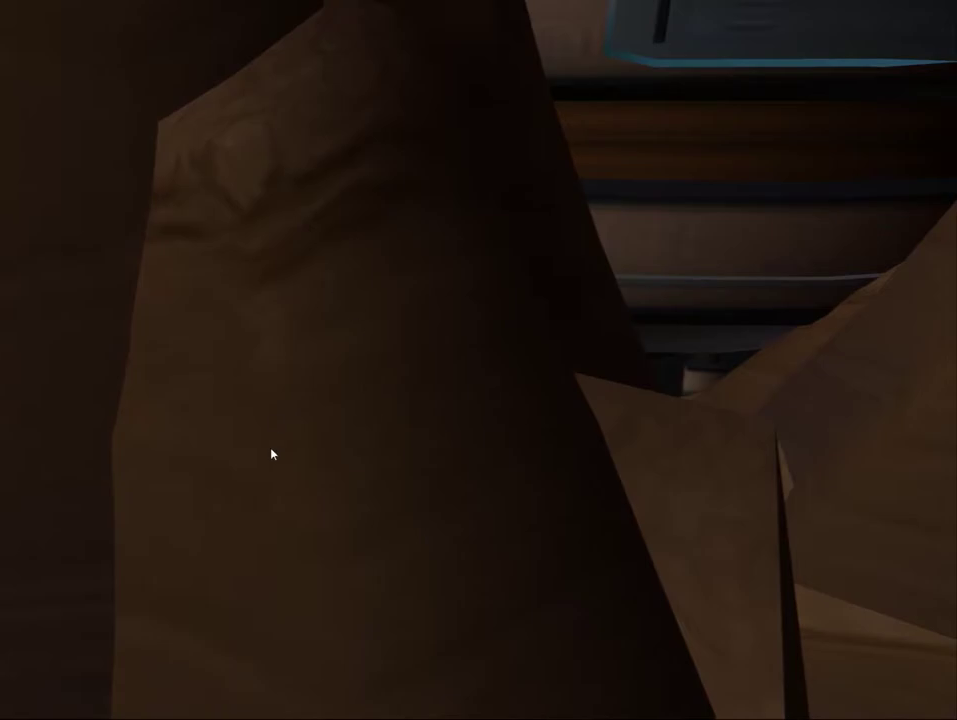
{"dt_ms": 500, "buttons": ["L1"], "left_stick": "center", "right_stick": "center", "events": []}
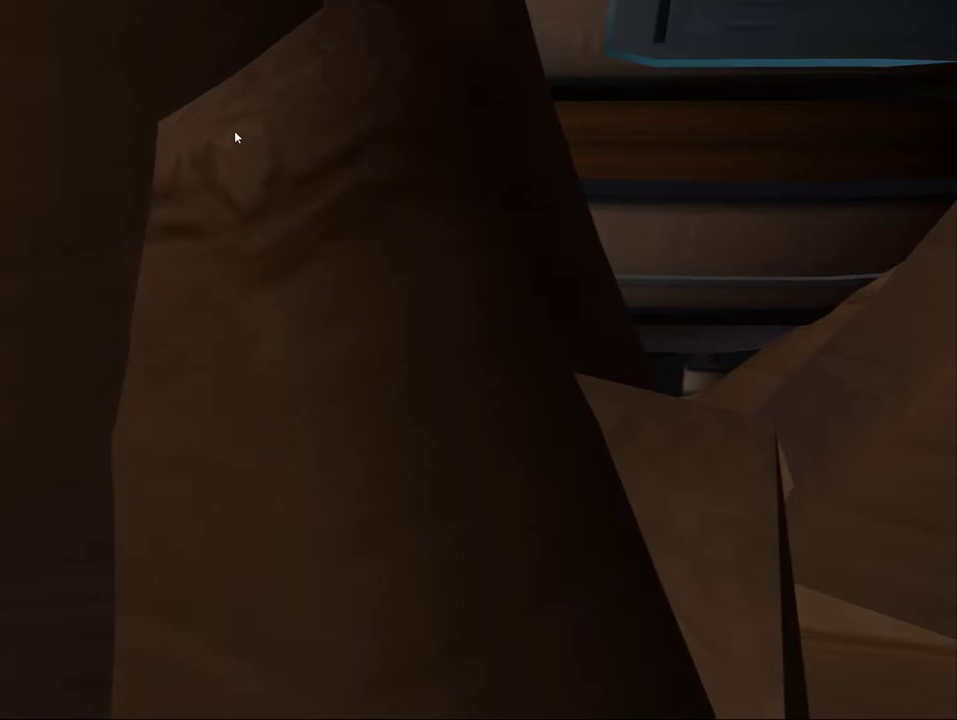
{"dt_ms": 500, "buttons": ["L1"], "left_stick": "center", "right_stick": "center", "events": []}
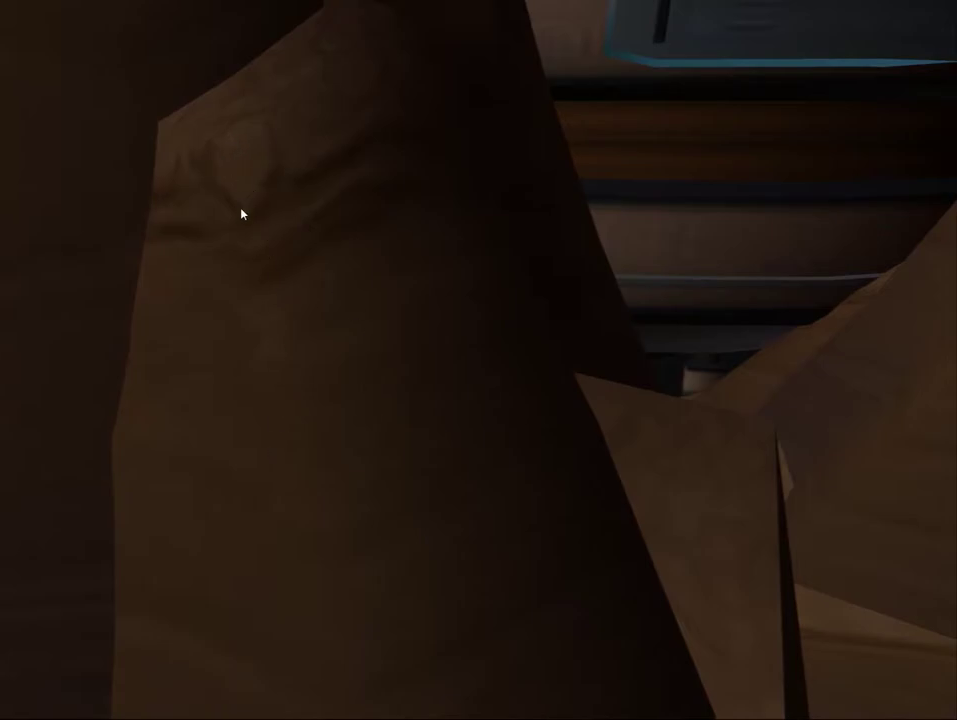
{"dt_ms": 500, "buttons": ["L1"], "left_stick": "center", "right_stick": "center", "events": []}
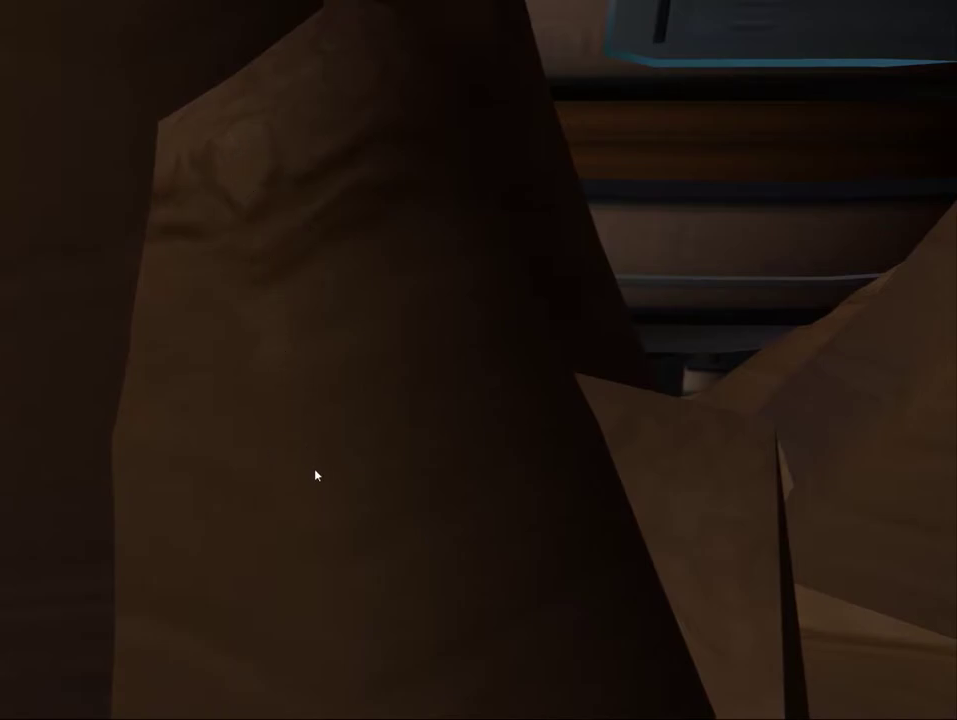
{"dt_ms": 500, "buttons": ["L1"], "left_stick": "center", "right_stick": "center", "events": []}
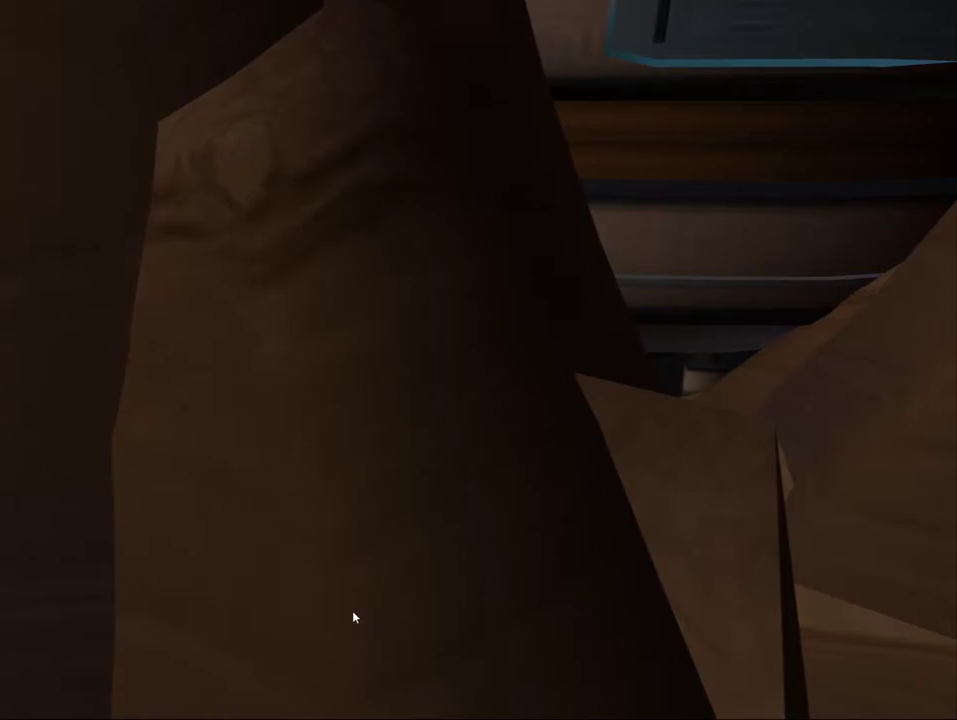
{"dt_ms": 500, "buttons": ["L1"], "left_stick": "center", "right_stick": "center", "events": []}
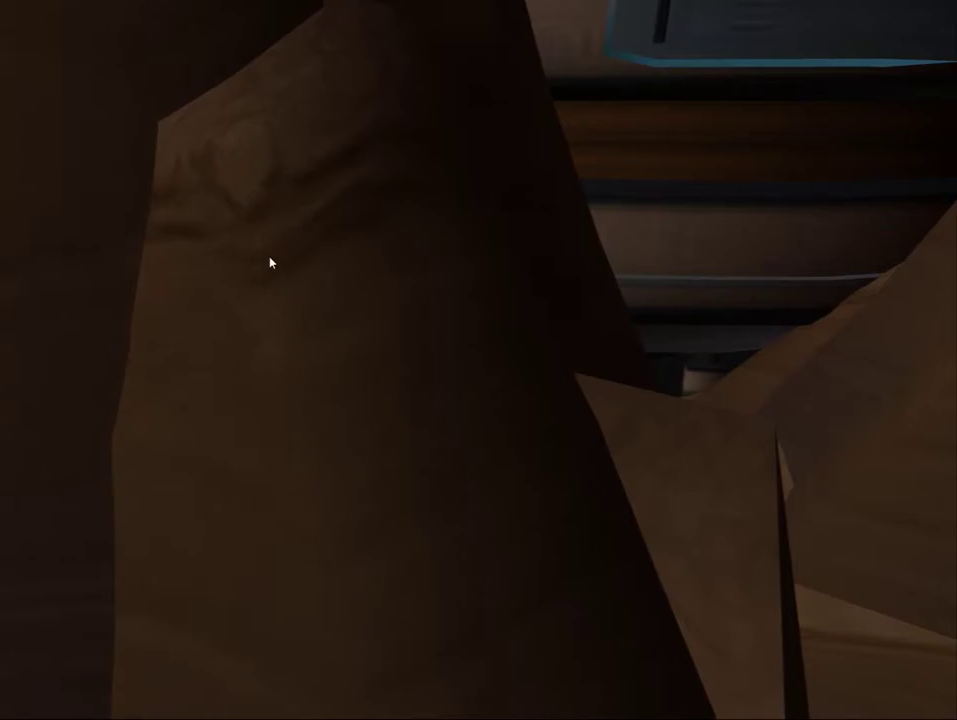
{"dt_ms": 500, "buttons": ["L1"], "left_stick": "center", "right_stick": "center", "events": []}
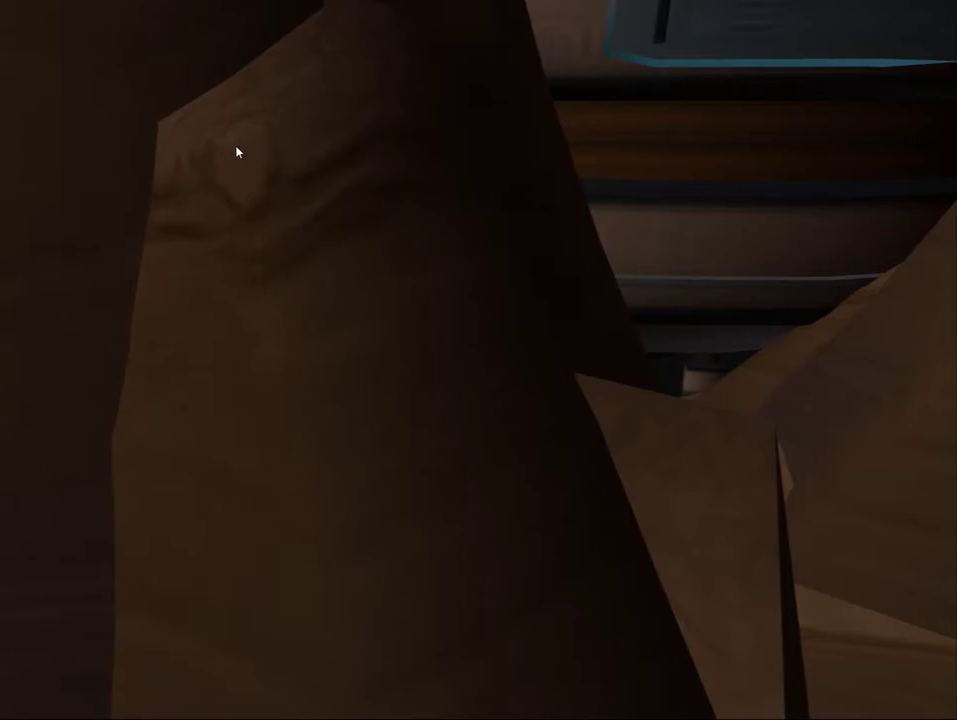
{"dt_ms": 500, "buttons": ["L1"], "left_stick": "center", "right_stick": "center", "events": []}
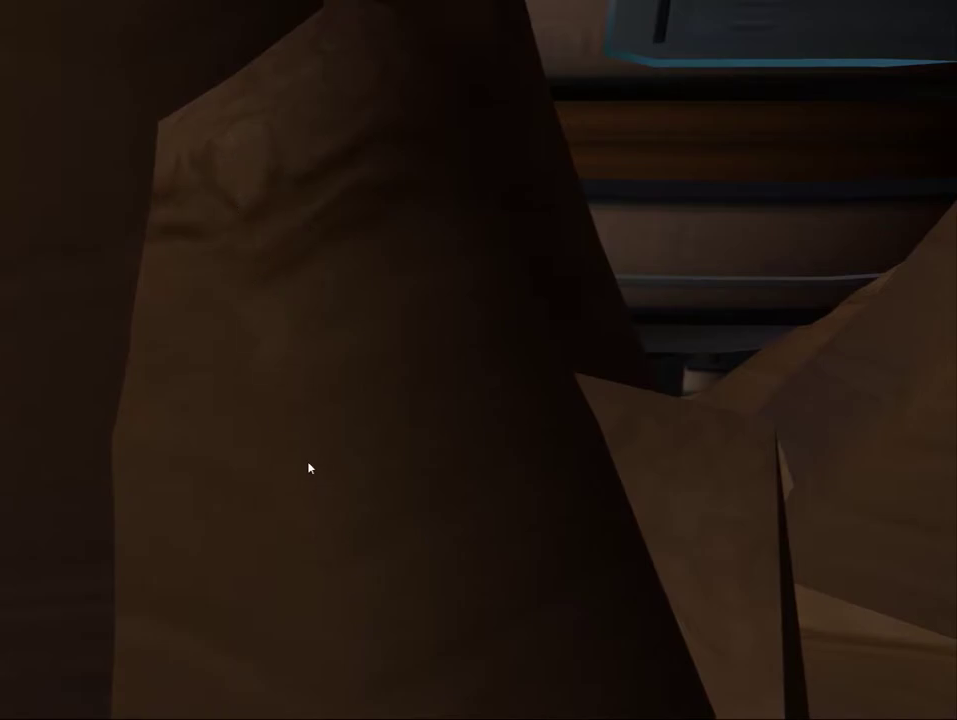
{"dt_ms": 500, "buttons": ["L1"], "left_stick": "center", "right_stick": "center", "events": []}
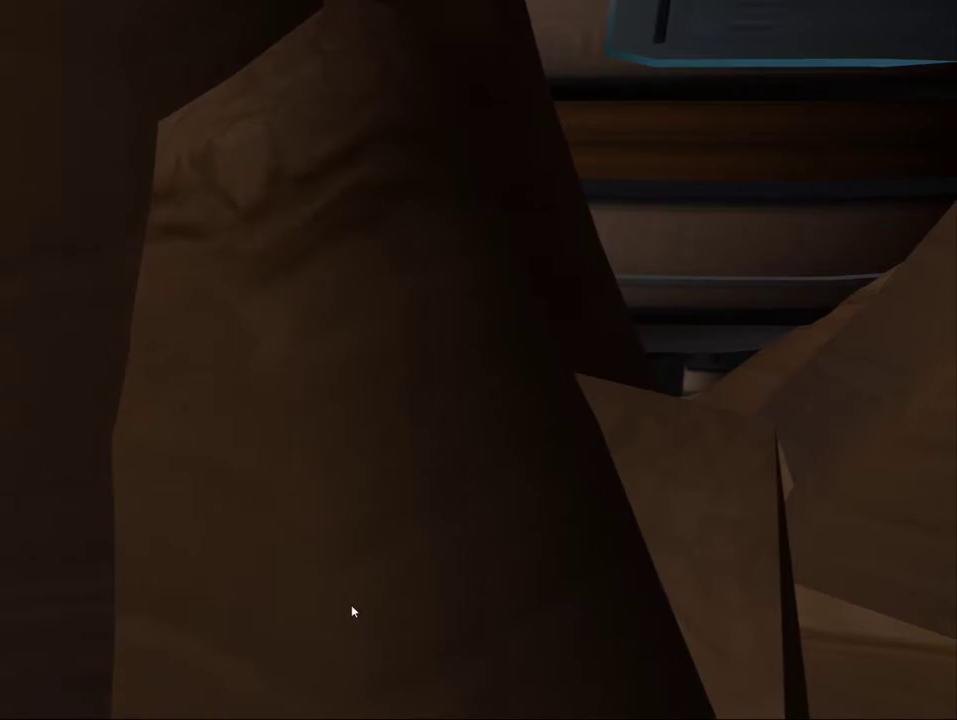
{"dt_ms": 500, "buttons": ["L1"], "left_stick": "center", "right_stick": "center", "events": []}
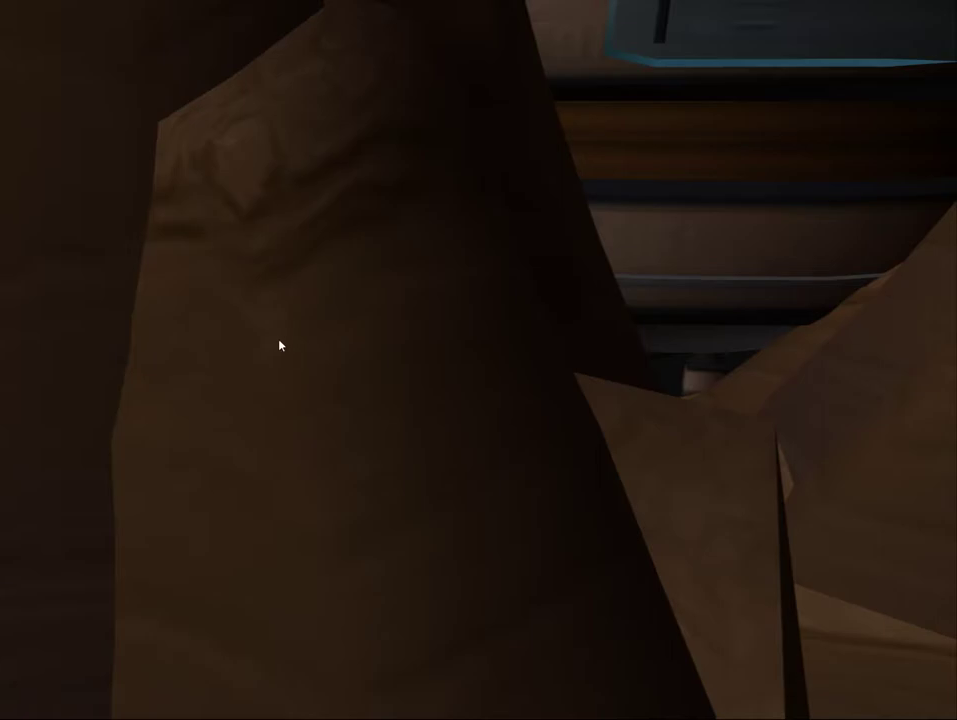
{"dt_ms": 500, "buttons": ["L1"], "left_stick": "center", "right_stick": "center", "events": []}
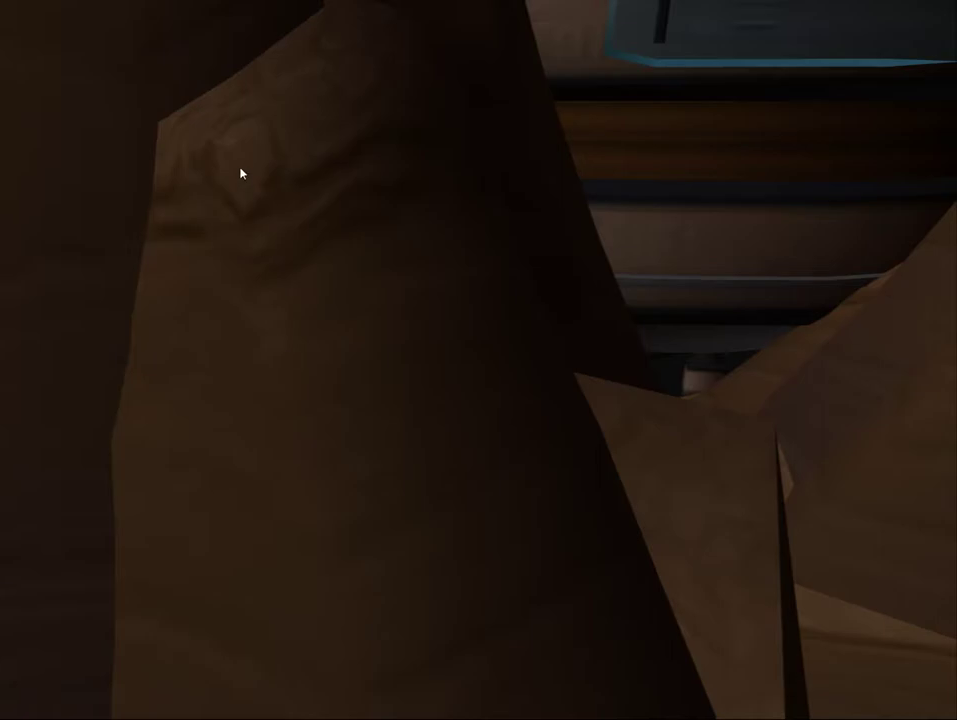
{"dt_ms": 500, "buttons": ["L1"], "left_stick": "center", "right_stick": "center", "events": []}
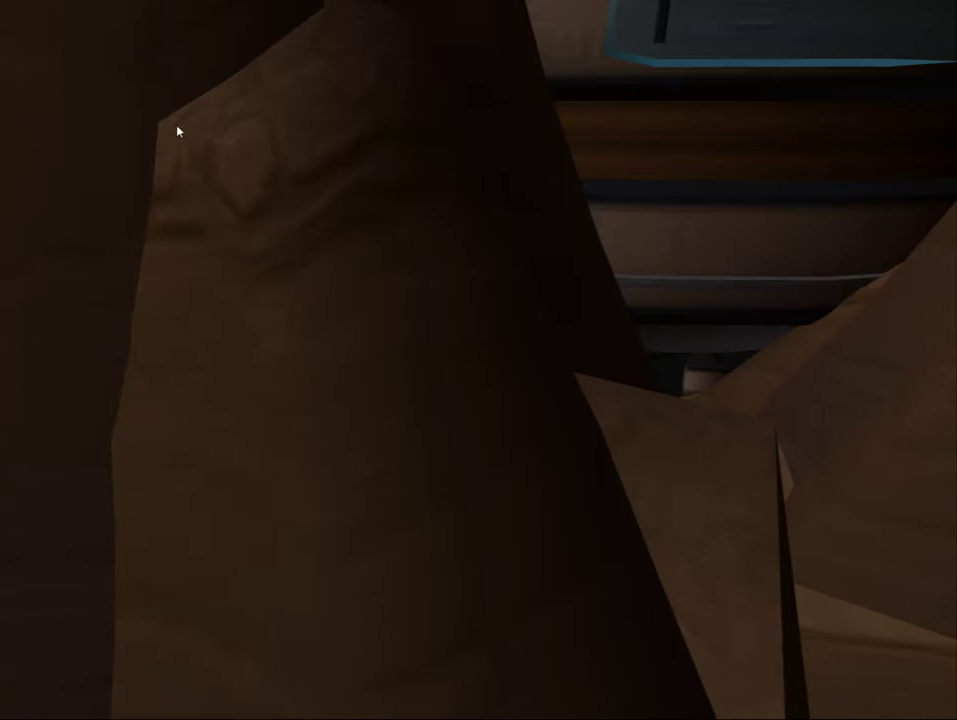
{"dt_ms": 500, "buttons": ["L1"], "left_stick": "center", "right_stick": "center", "events": []}
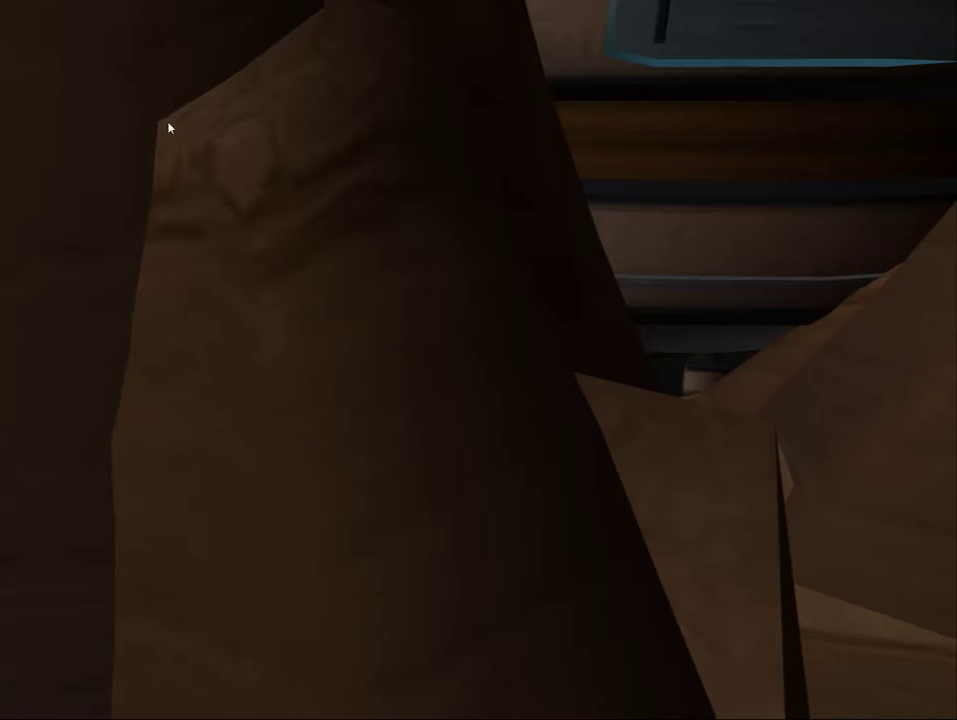
{"dt_ms": 500, "buttons": ["L1"], "left_stick": "center", "right_stick": "center", "events": []}
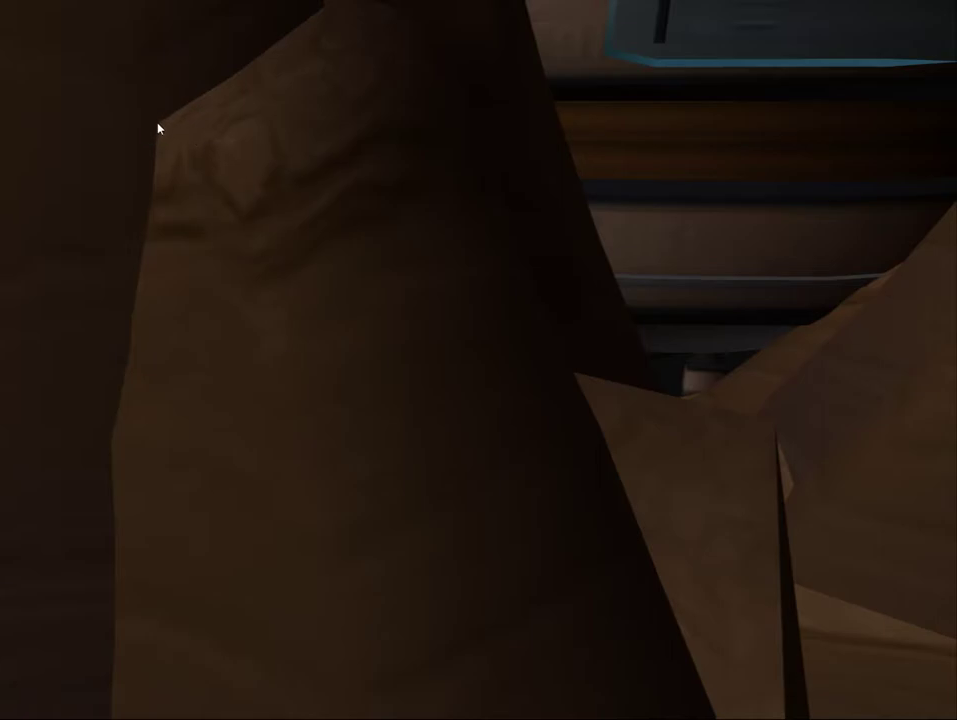
{"dt_ms": 500, "buttons": ["L1"], "left_stick": "center", "right_stick": "center", "events": []}